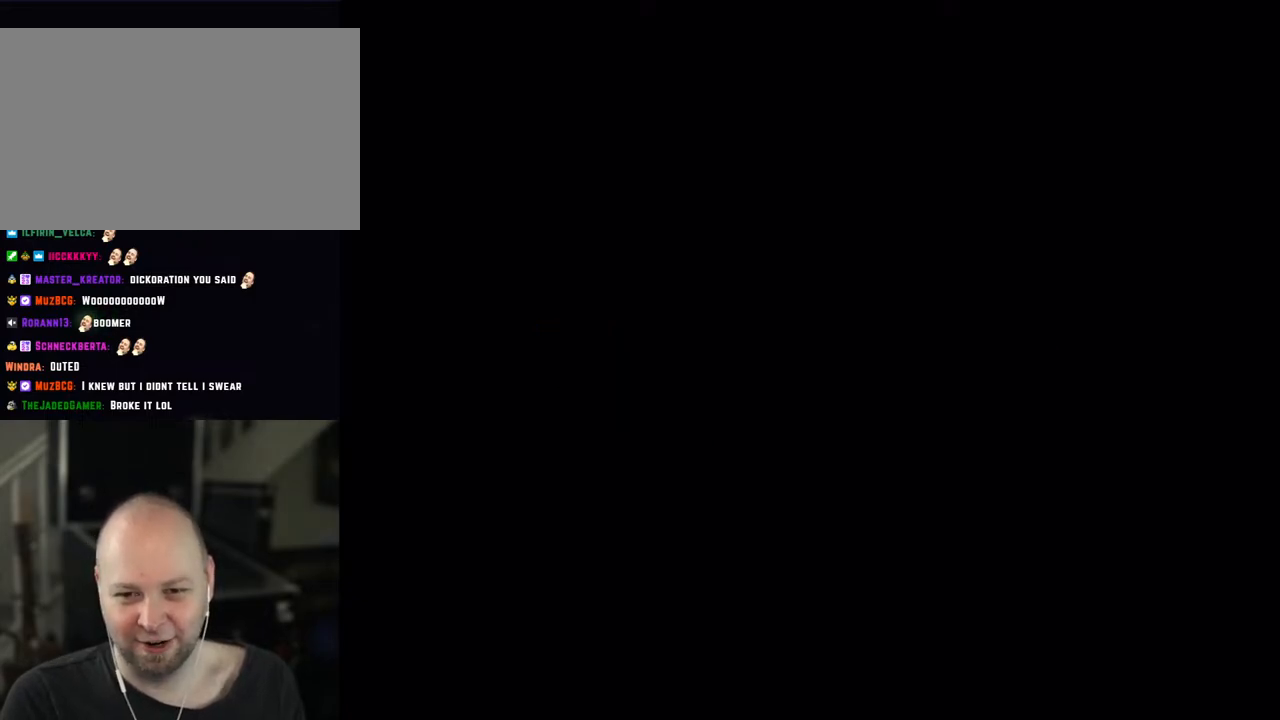
Gameplay with a controller (Nintendo layout); each line is a JSON object with the inputs held at the frame after it. "events" lists button and stick changes between this image and that frame as [ms after this image, input, new state], when the widget could be followed in between. Not read: L3 R3.
{"buttons": ["Y", "DPAD_RIGHT"], "events": []}
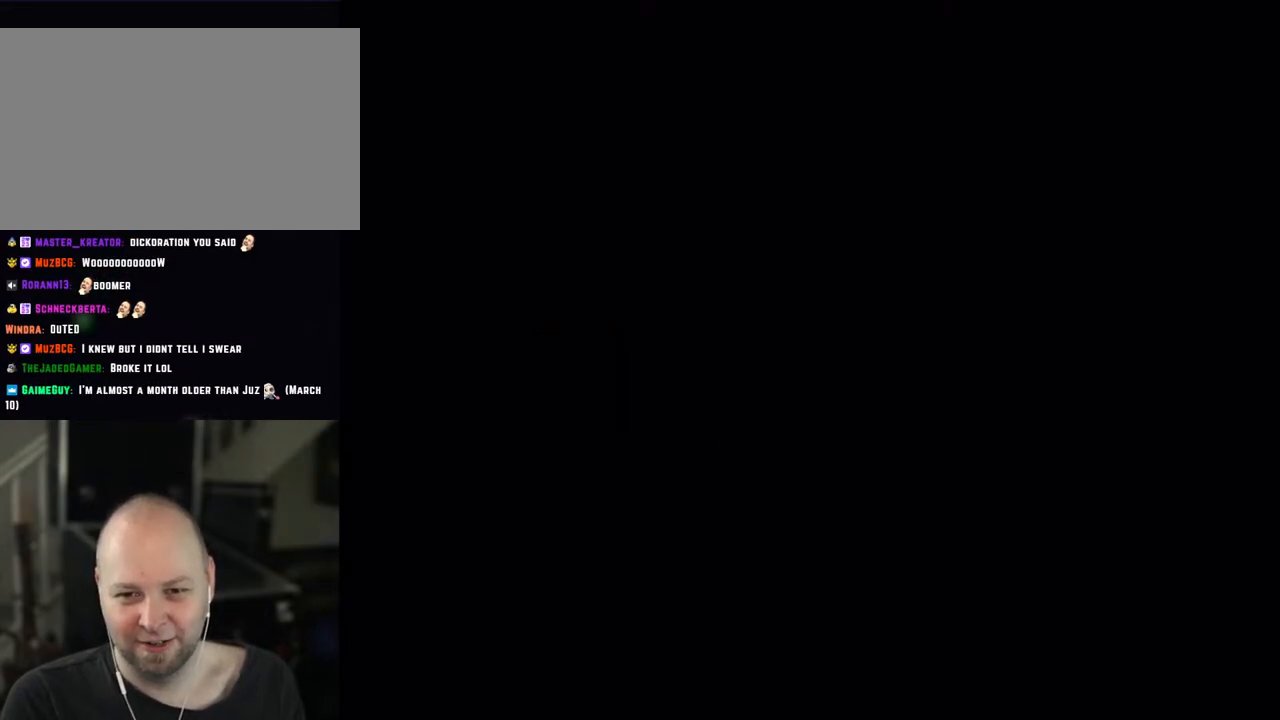
{"buttons": ["Y", "DPAD_RIGHT"], "events": []}
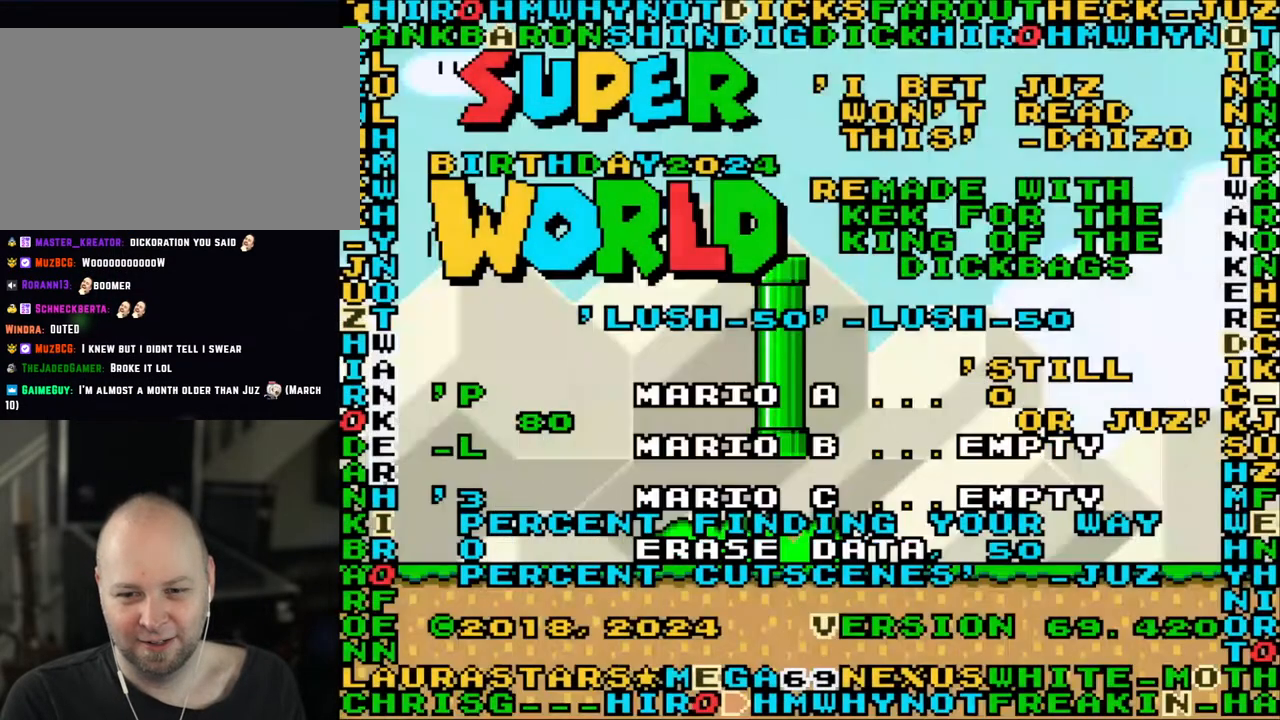
{"buttons": ["Y"], "events": [[417, "DPAD_RIGHT", "up"]]}
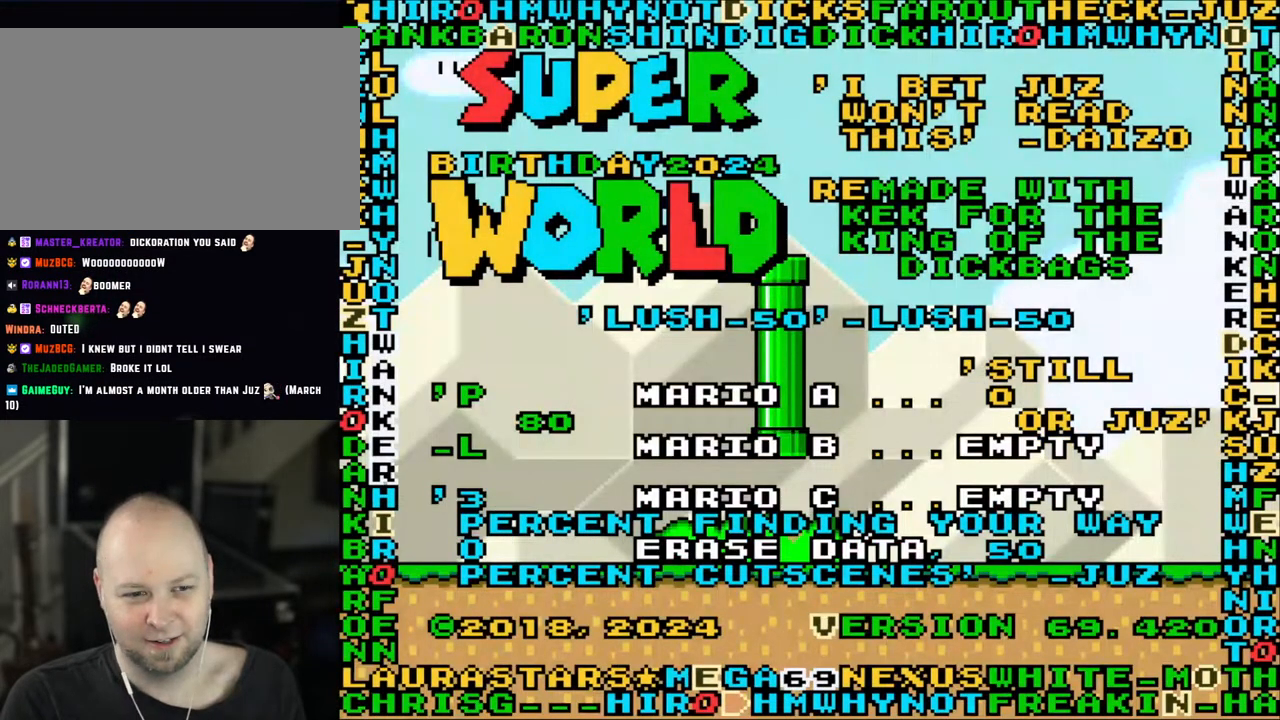
{"buttons": [], "events": [[233, "Y", "up"], [400, "B", "down"], [500, "B", "up"]]}
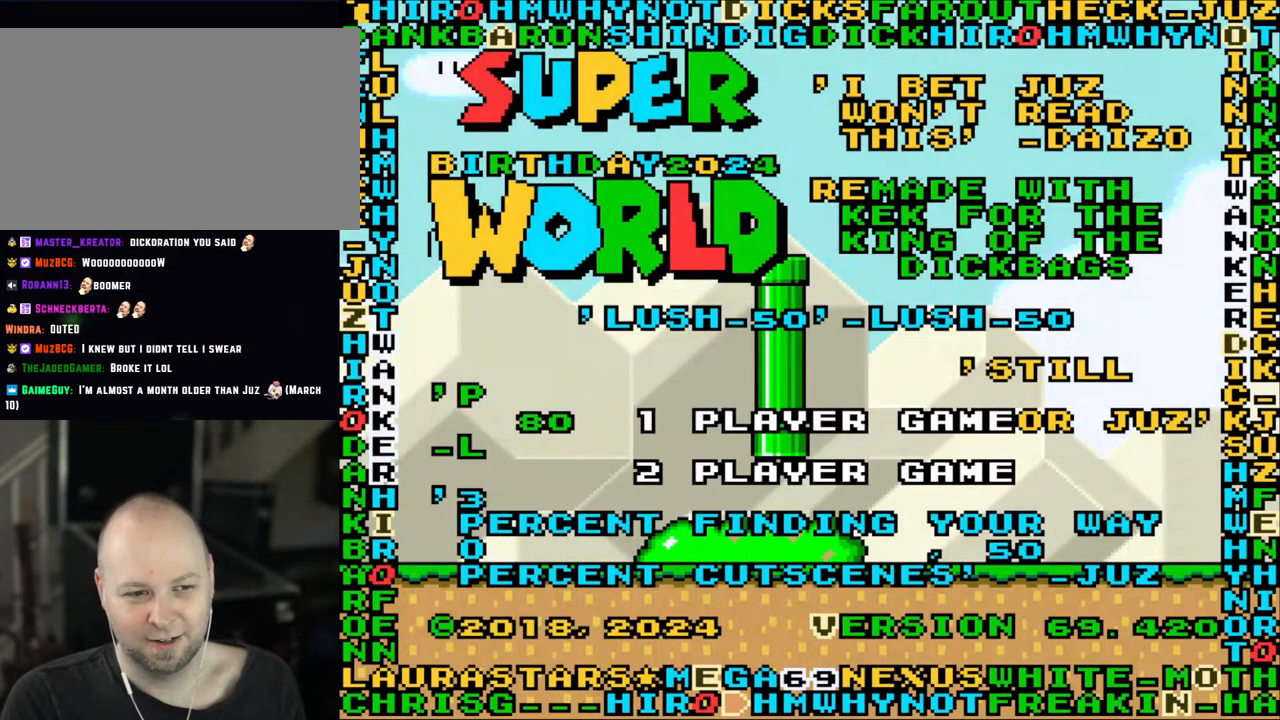
{"buttons": ["B"], "events": [[150, "B", "down"], [300, "B", "up"], [400, "B", "down"]]}
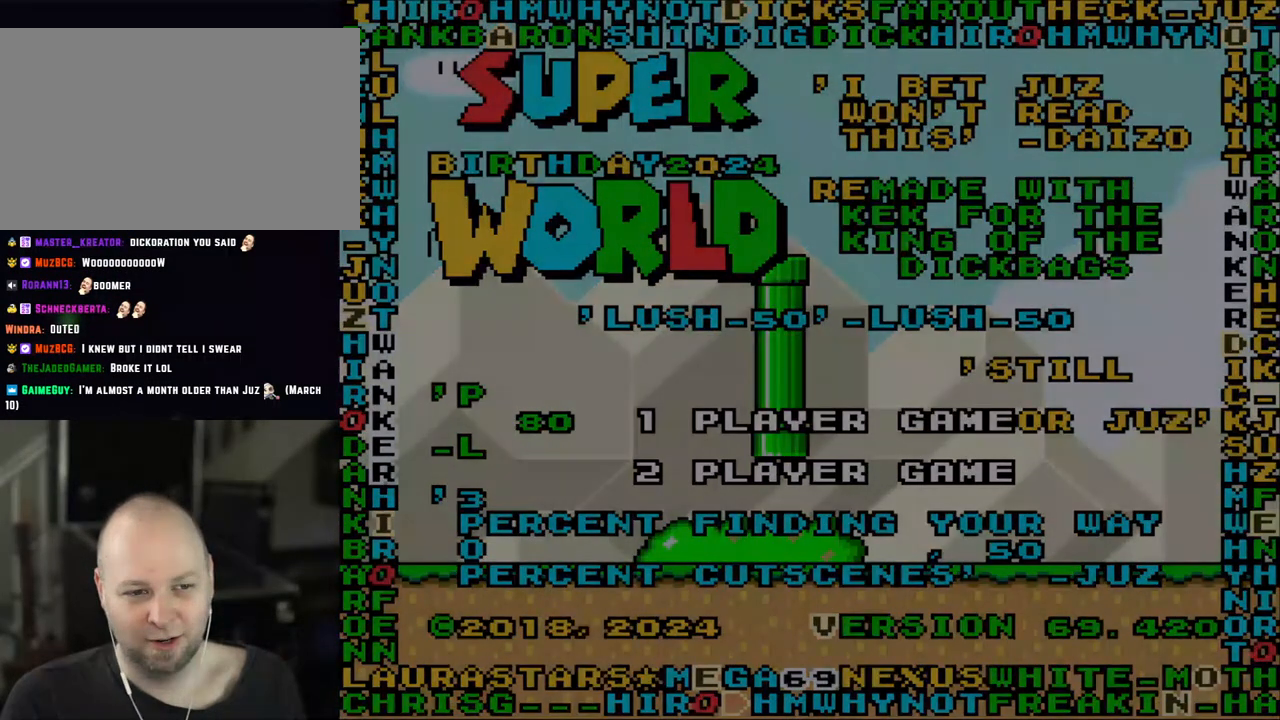
{"buttons": ["Y", "DPAD_RIGHT"], "events": [[33, "B", "up"], [200, "Y", "down"], [317, "DPAD_RIGHT", "down"]]}
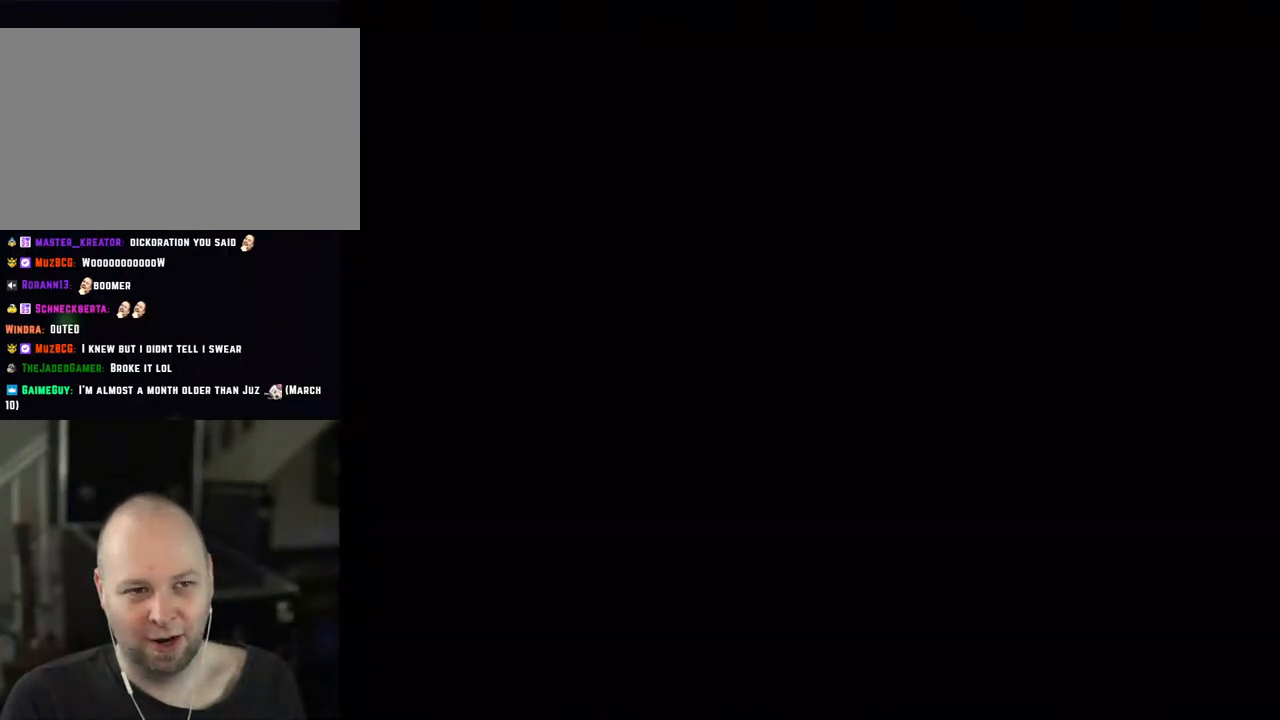
{"buttons": ["Y", "DPAD_RIGHT"], "events": []}
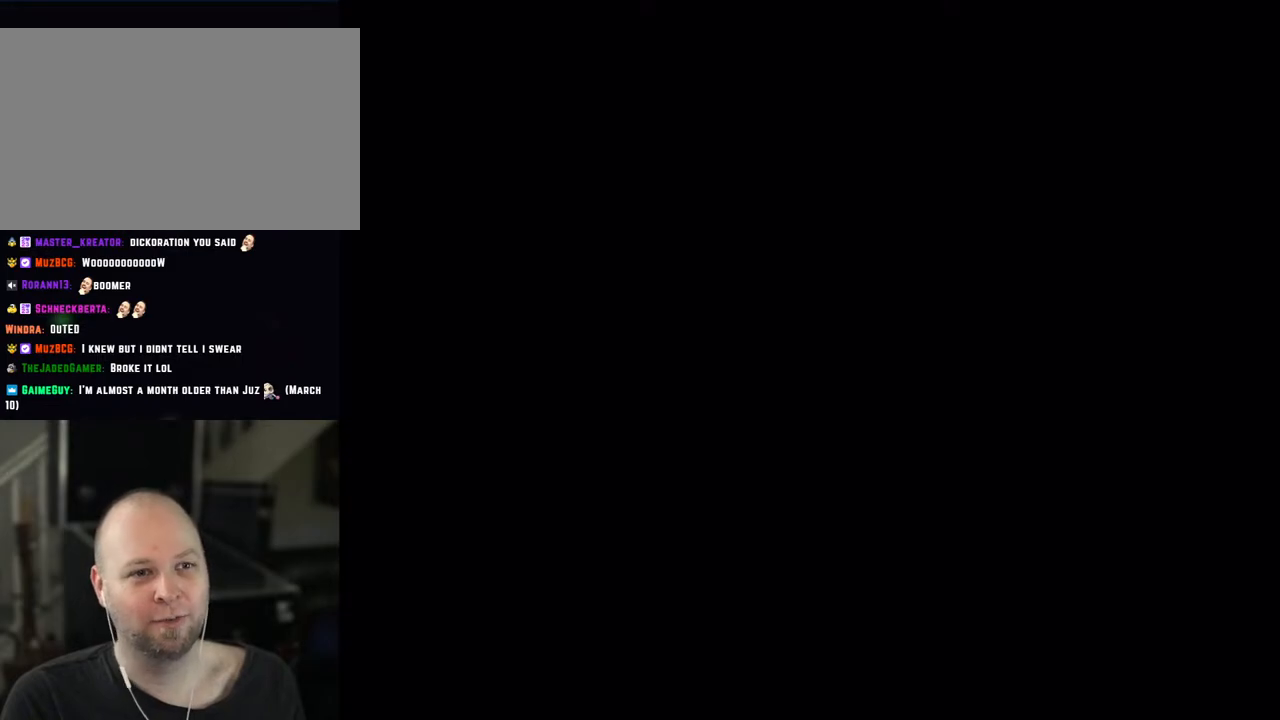
{"buttons": ["Y", "DPAD_RIGHT"], "events": []}
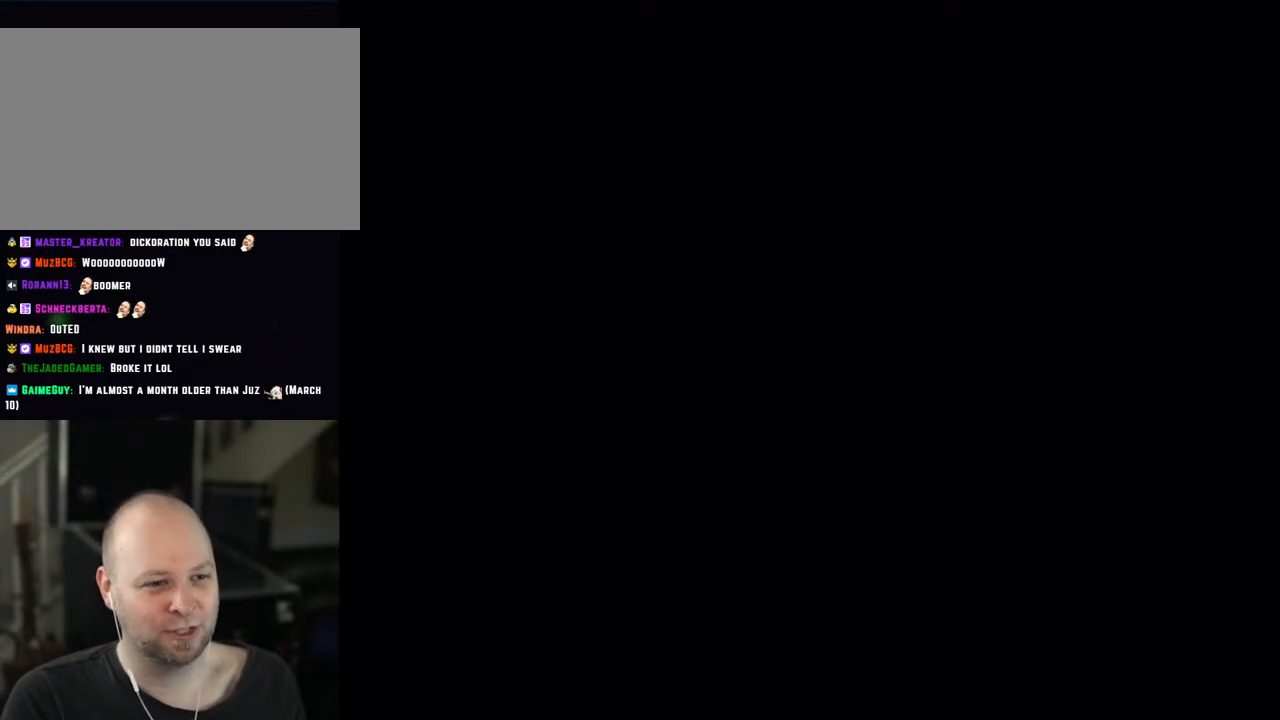
{"buttons": ["Y"], "events": [[350, "DPAD_RIGHT", "up"]]}
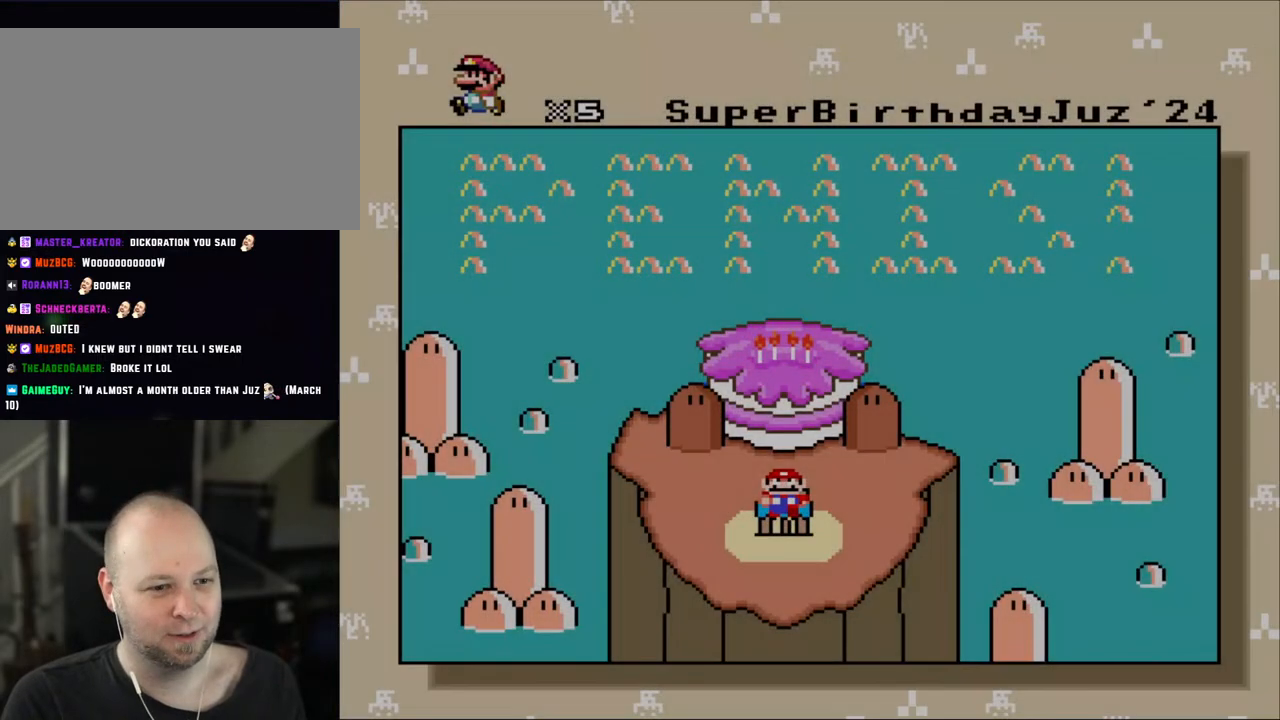
{"buttons": ["Y"], "events": [[333, "B", "down"], [500, "B", "up"]]}
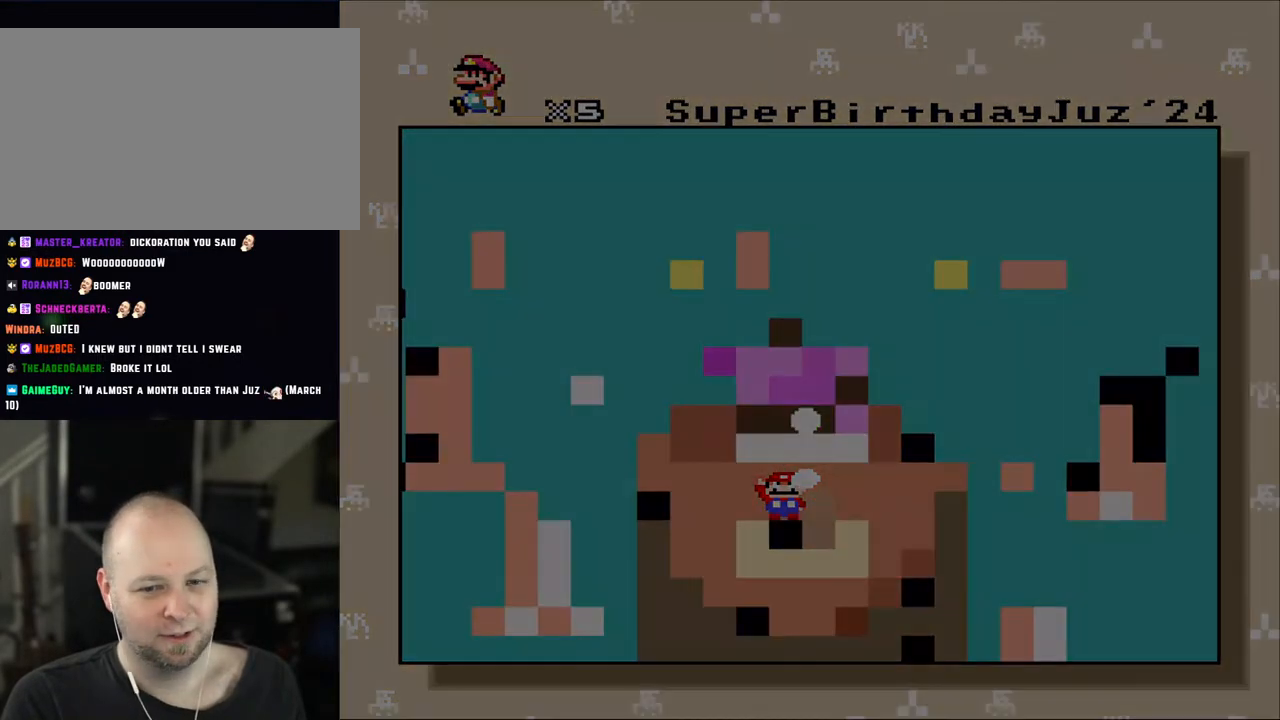
{"buttons": ["Y"], "events": [[67, "B", "down"], [233, "B", "up"]]}
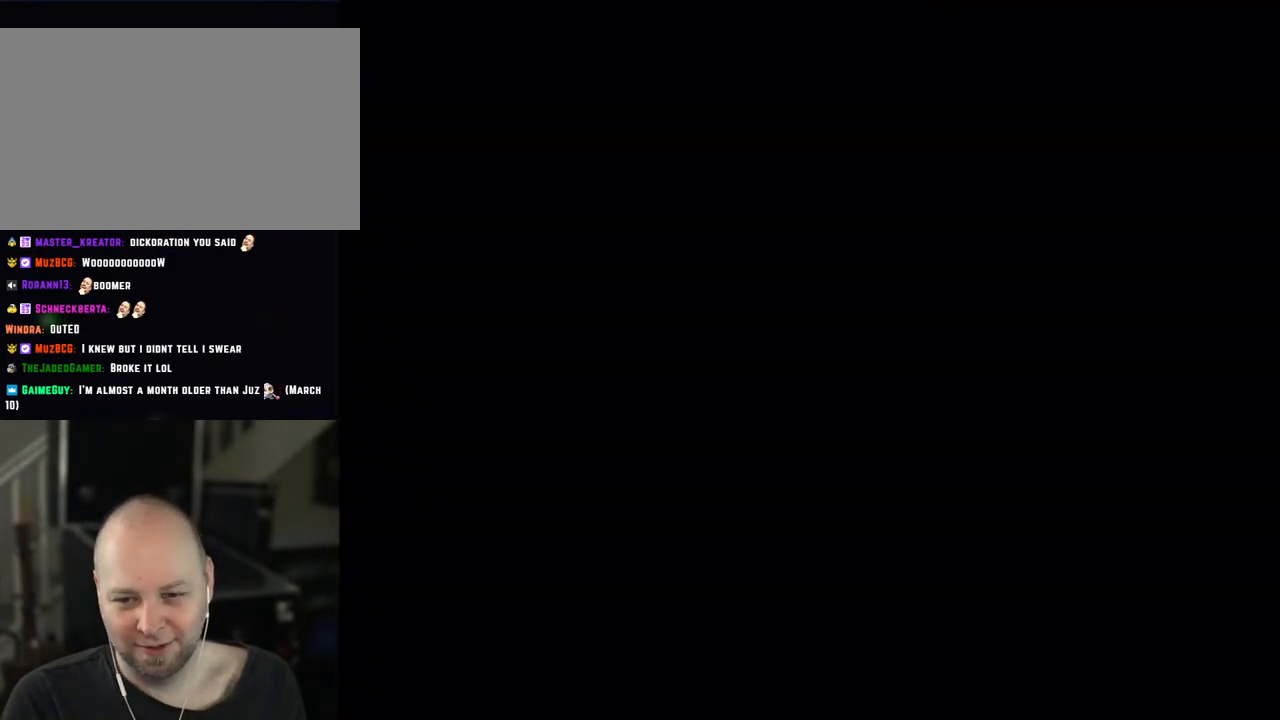
{"buttons": ["Y"], "events": []}
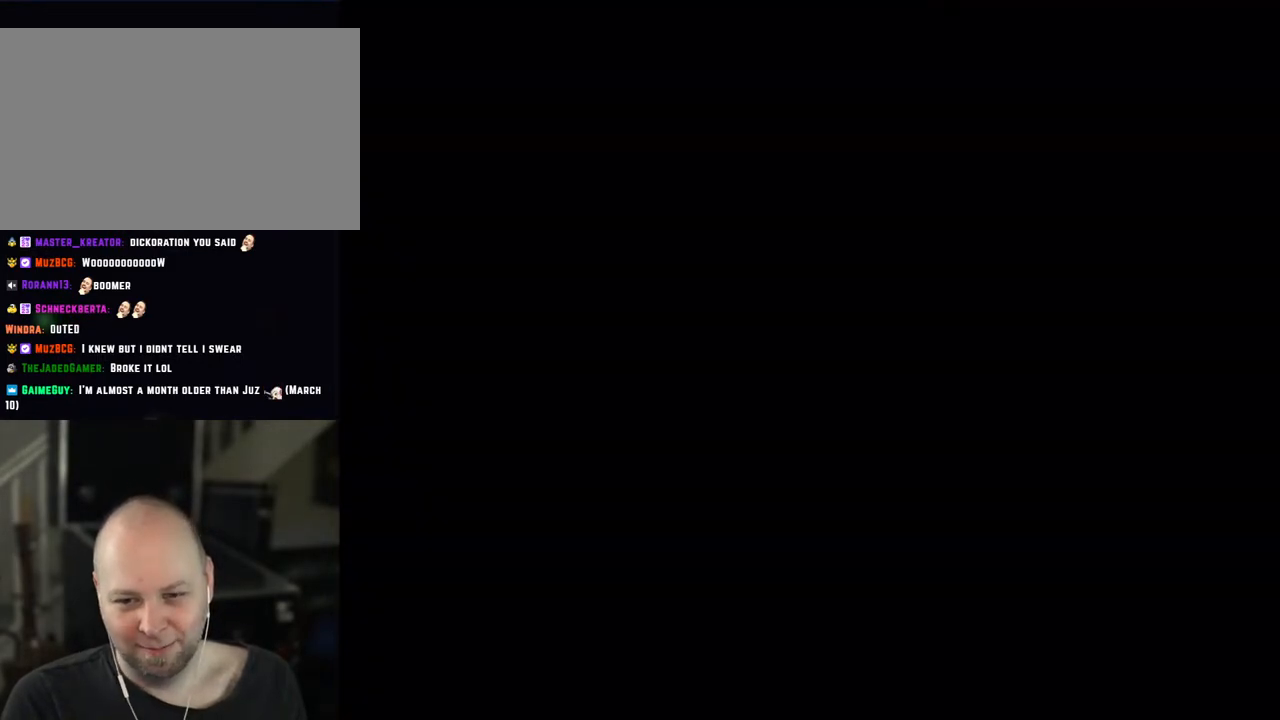
{"buttons": ["Y", "DPAD_RIGHT"], "events": [[417, "DPAD_RIGHT", "down"]]}
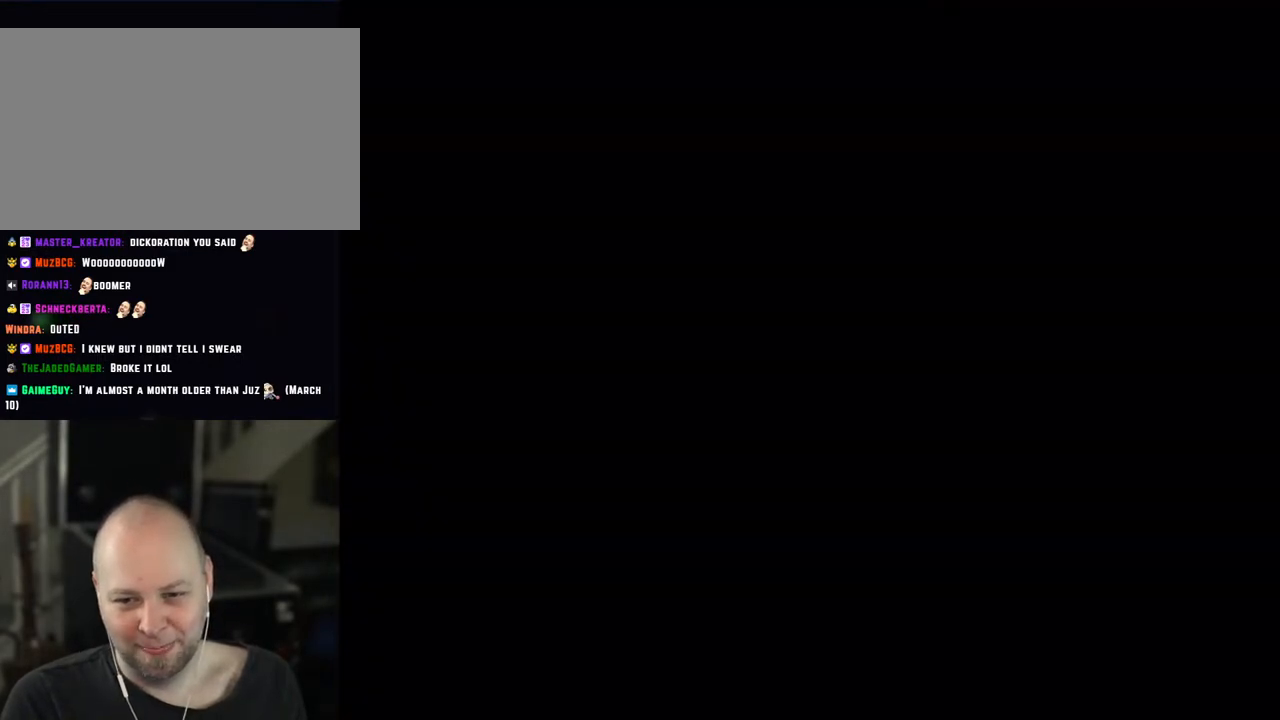
{"buttons": ["Y", "DPAD_RIGHT"], "events": []}
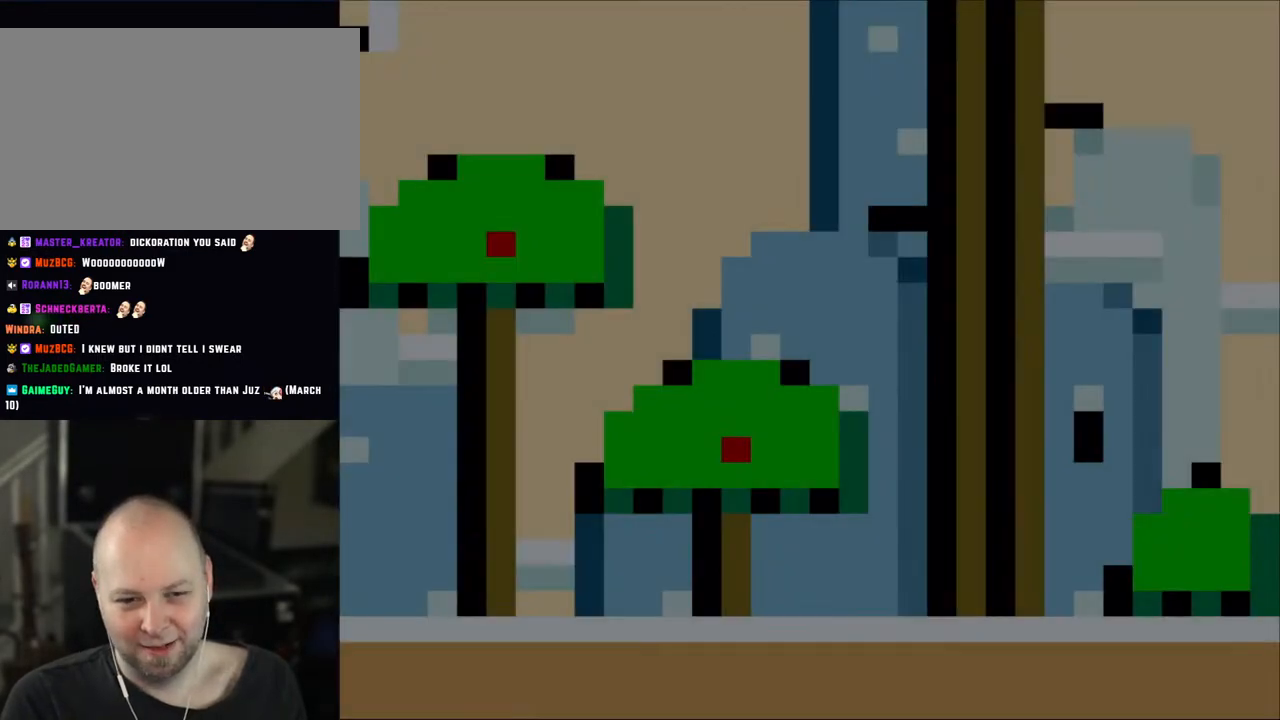
{"buttons": ["Y", "DPAD_RIGHT"], "events": []}
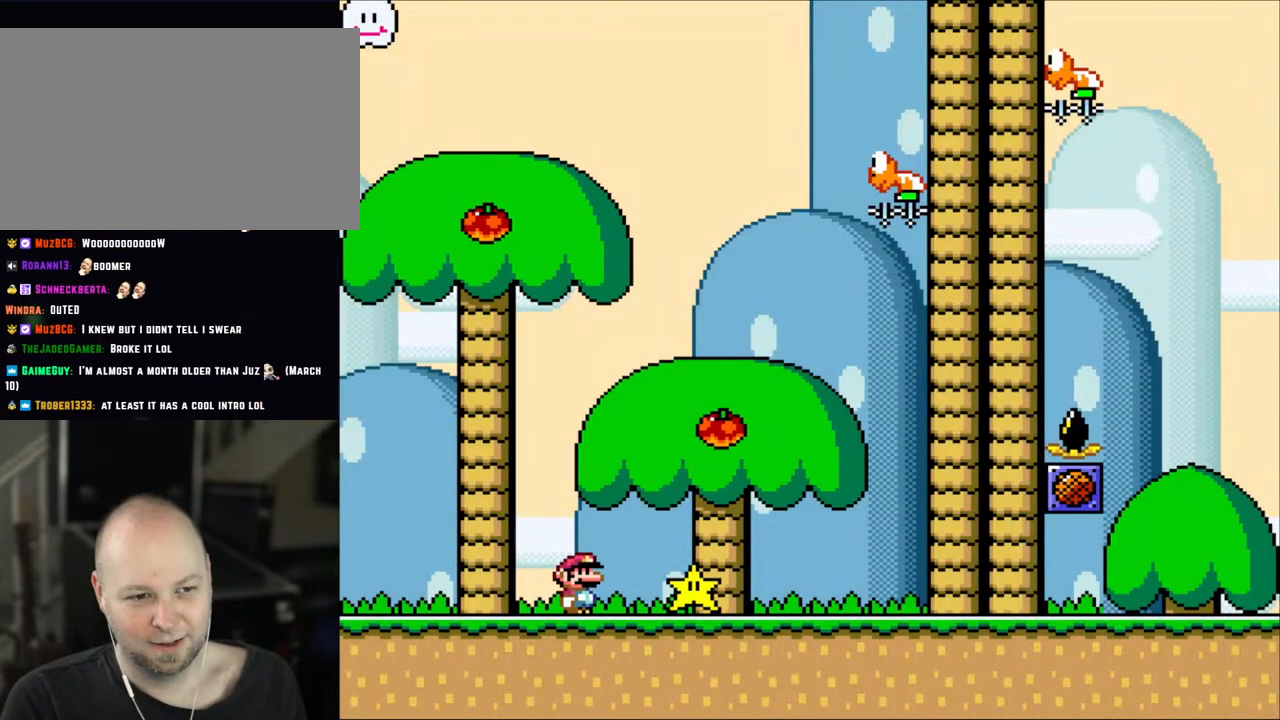
{"buttons": ["Y", "DPAD_LEFT"], "events": [[333, "DPAD_LEFT", "down"], [333, "DPAD_RIGHT", "up"]]}